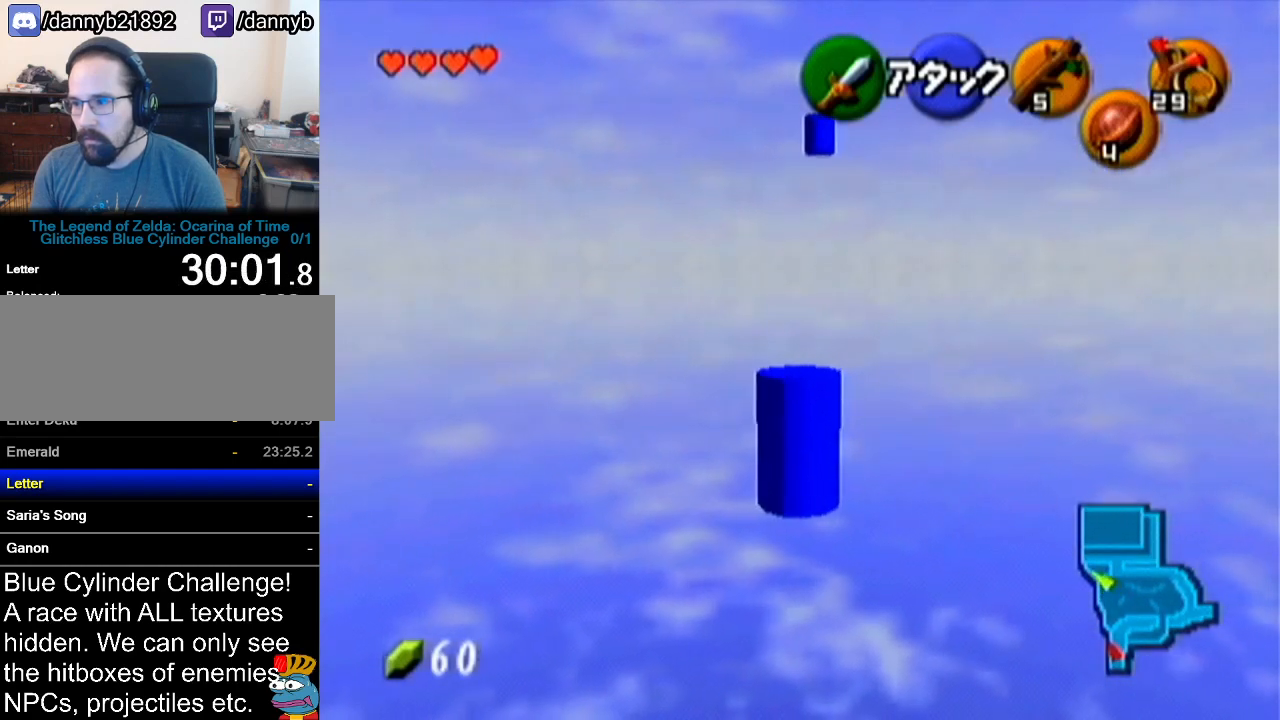
Gameplay with a controller (Nintendo layout); each line is a JSON object with the inputs held at the frame after it. "events" lists button and stick changes between this image and that frame as [ms after this image, input, new state], when the widget could be followed in between. Not read: L3 R3.
{"buttons": [], "left_stick": "right", "events": [[67, "left_stick", "up-right"], [167, "left_stick", "right"]]}
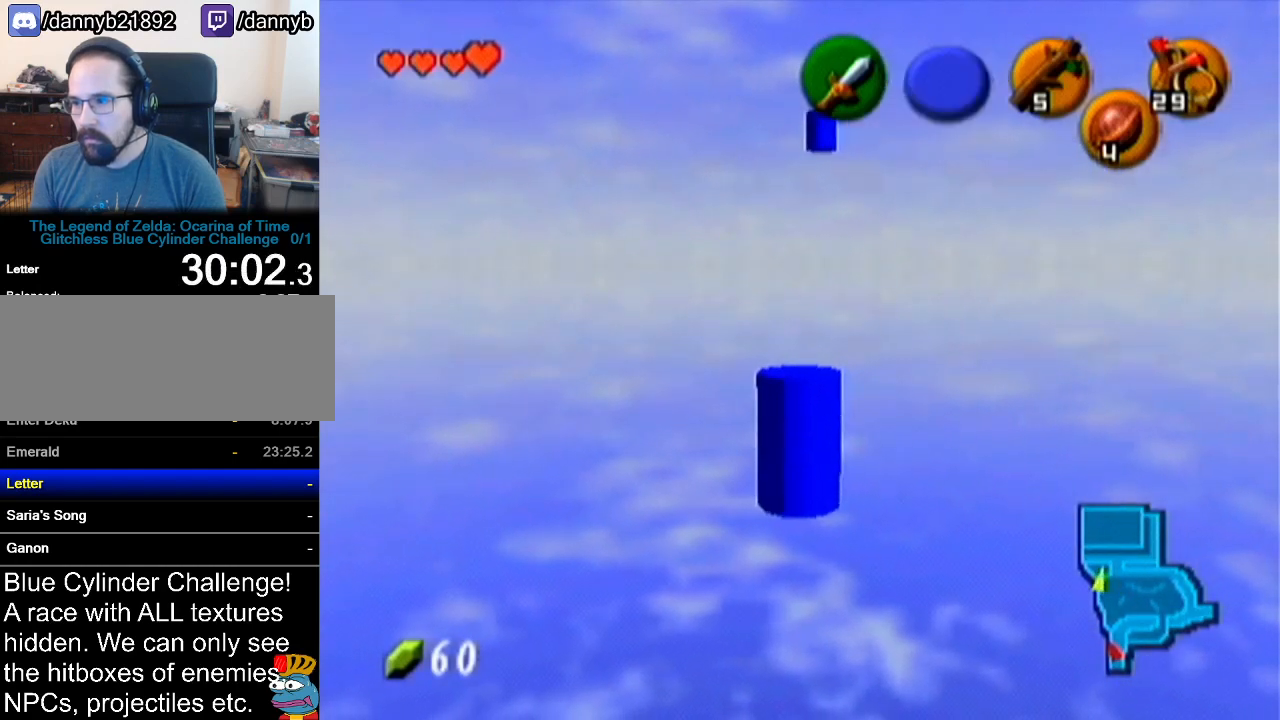
{"buttons": [], "left_stick": "up-left", "events": [[83, "left_stick", "up-right"], [234, "left_stick", "up"], [367, "left_stick", "up-left"]]}
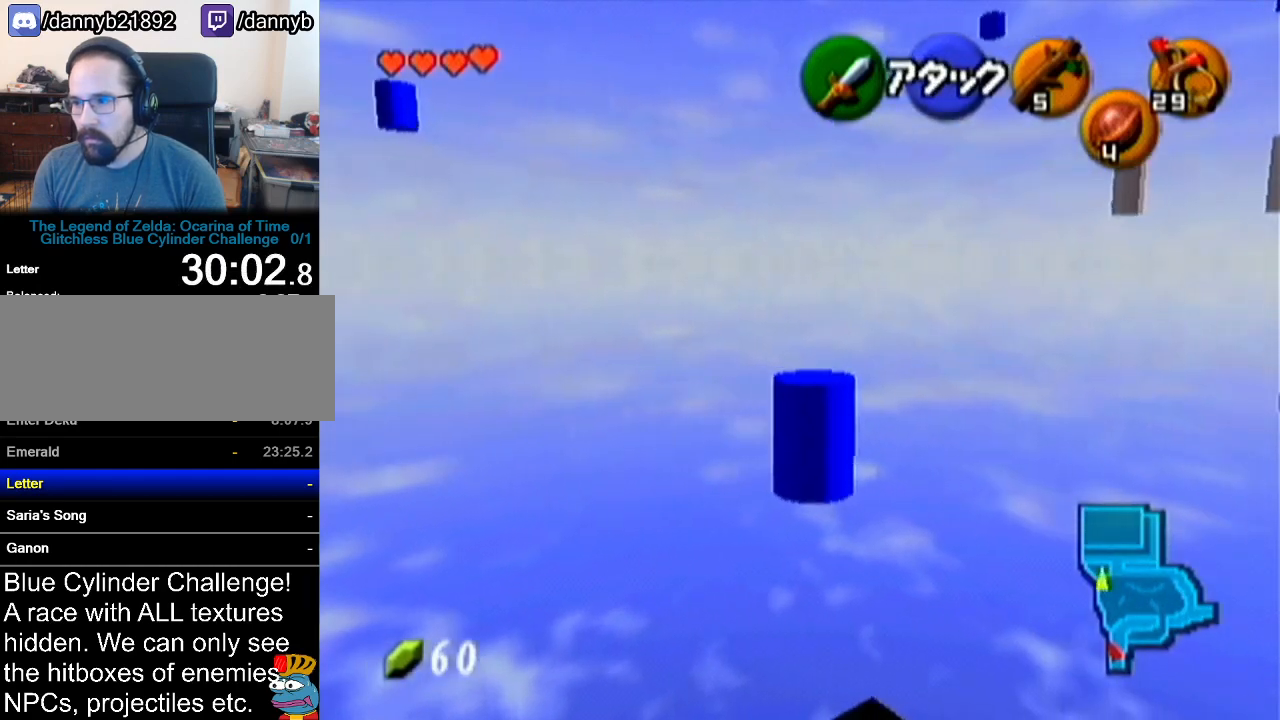
{"buttons": [], "left_stick": "up-left", "events": []}
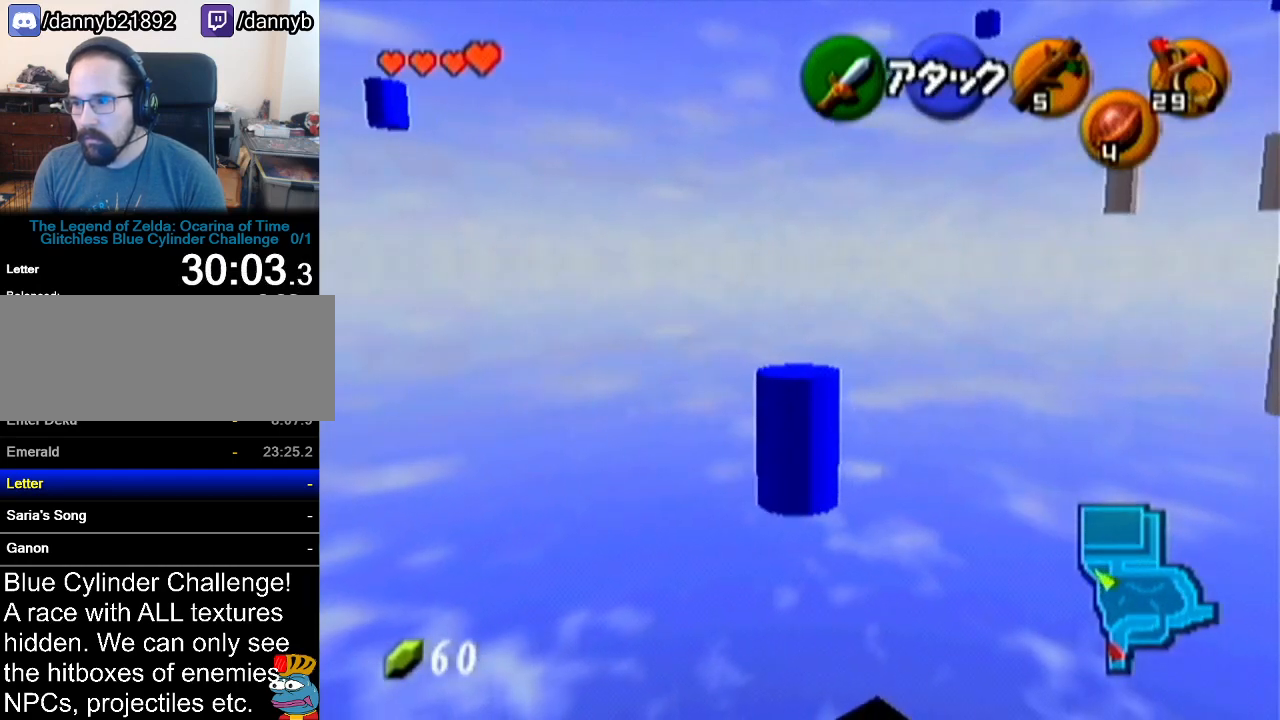
{"buttons": ["Z"], "left_stick": "center", "events": [[334, "Z", "down"], [334, "left_stick", "center"]]}
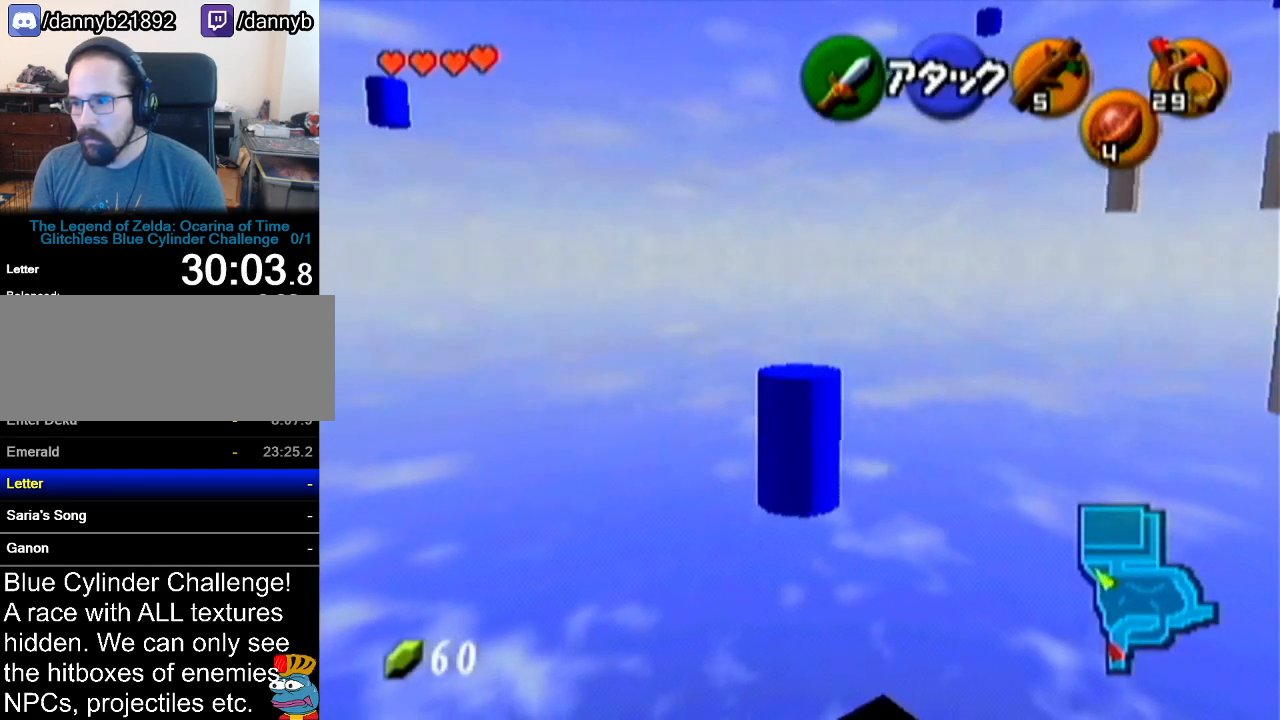
{"buttons": ["Z"], "left_stick": "right", "events": [[333, "left_stick", "right"], [367, "A", "down"], [483, "A", "up"]]}
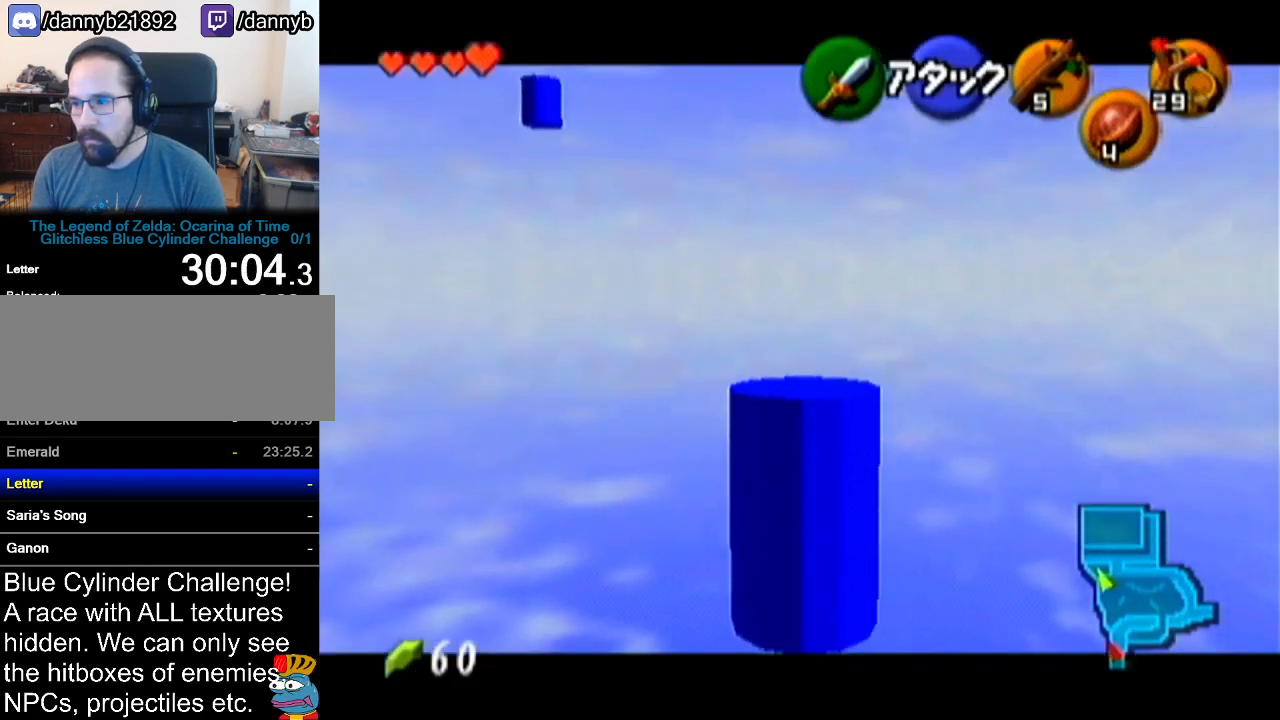
{"buttons": [], "left_stick": "up-left", "events": [[50, "left_stick", "up"], [150, "Z", "up"], [367, "left_stick", "up-left"]]}
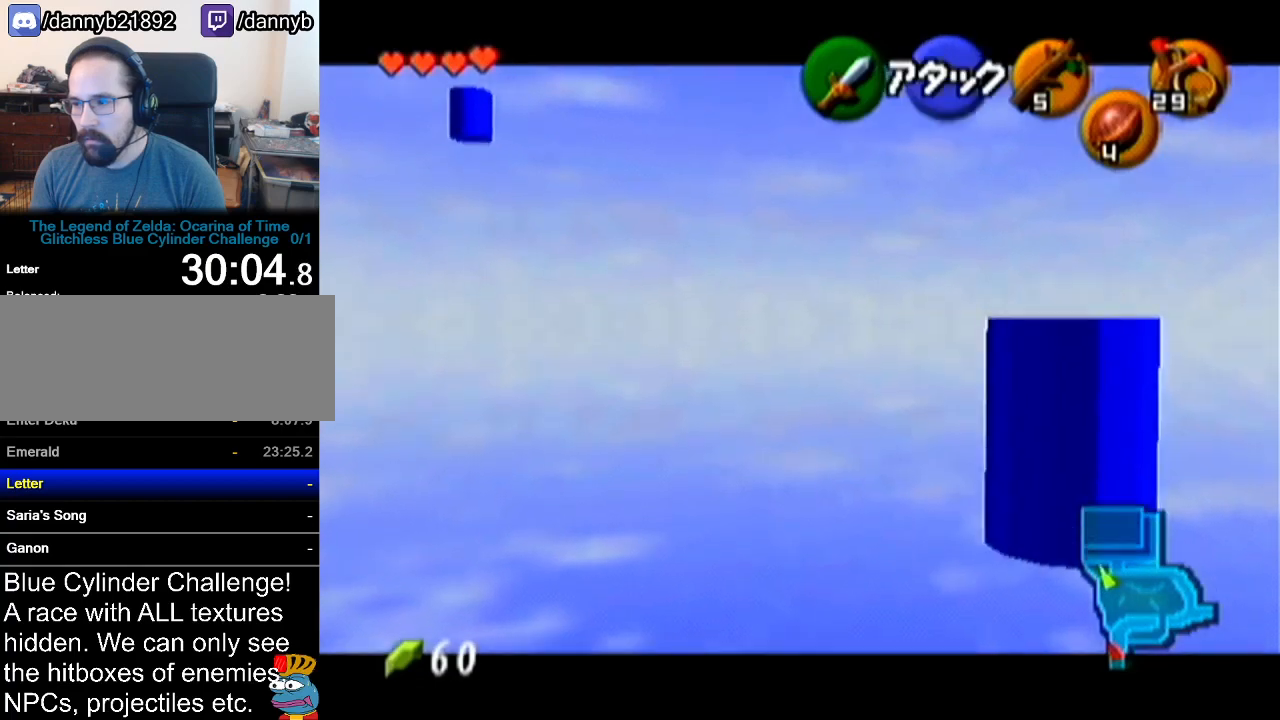
{"buttons": [], "left_stick": "up-left", "events": []}
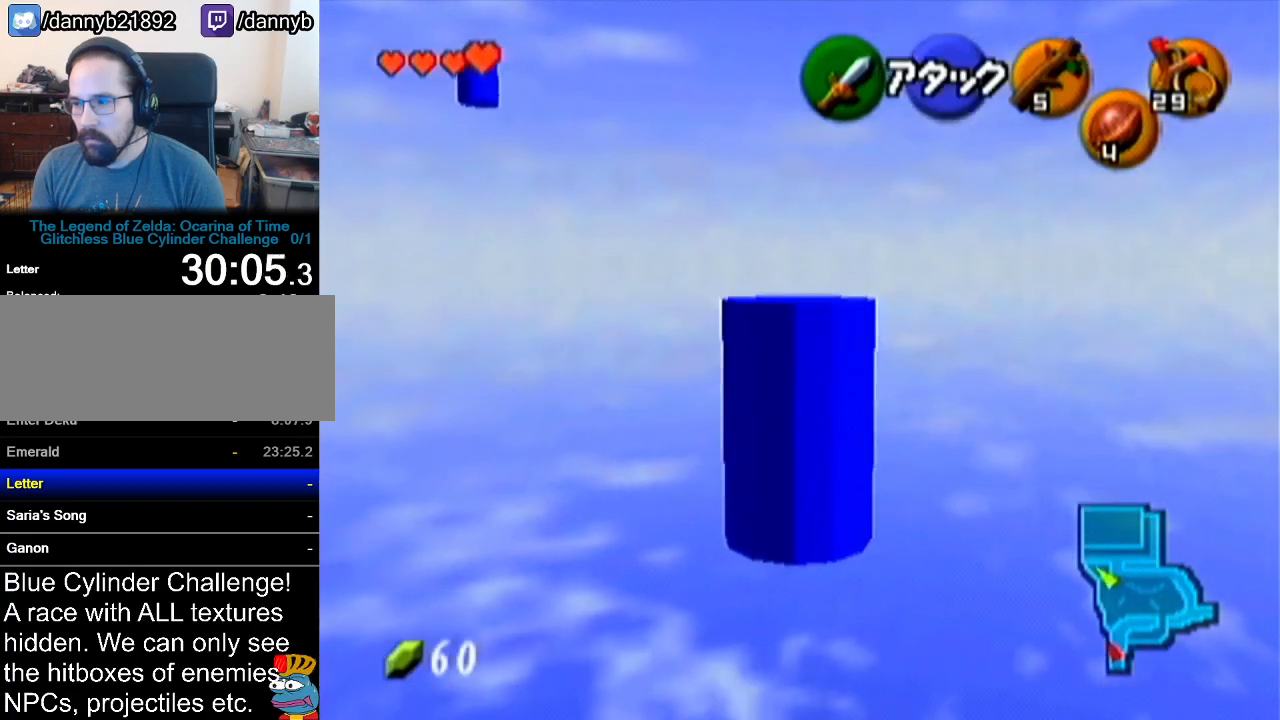
{"buttons": [], "left_stick": "left", "events": [[300, "left_stick", "left"]]}
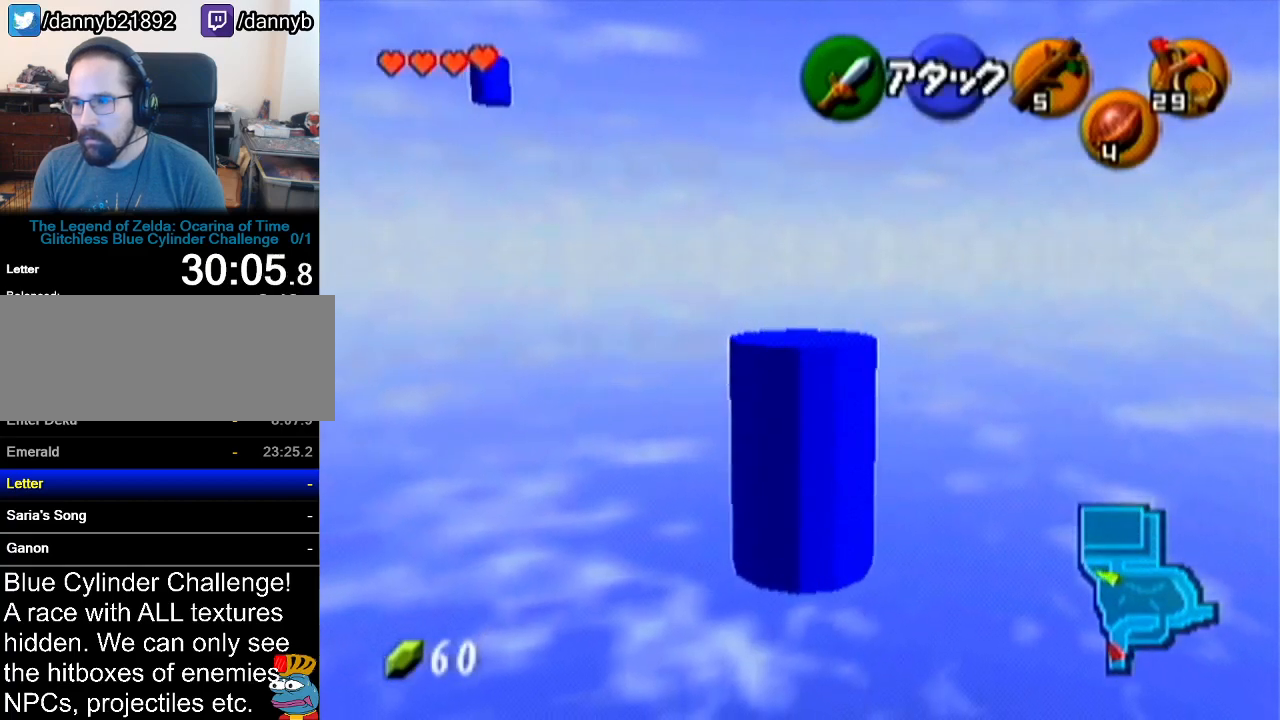
{"buttons": [], "left_stick": "up", "events": [[116, "left_stick", "up-left"], [400, "left_stick", "up"]]}
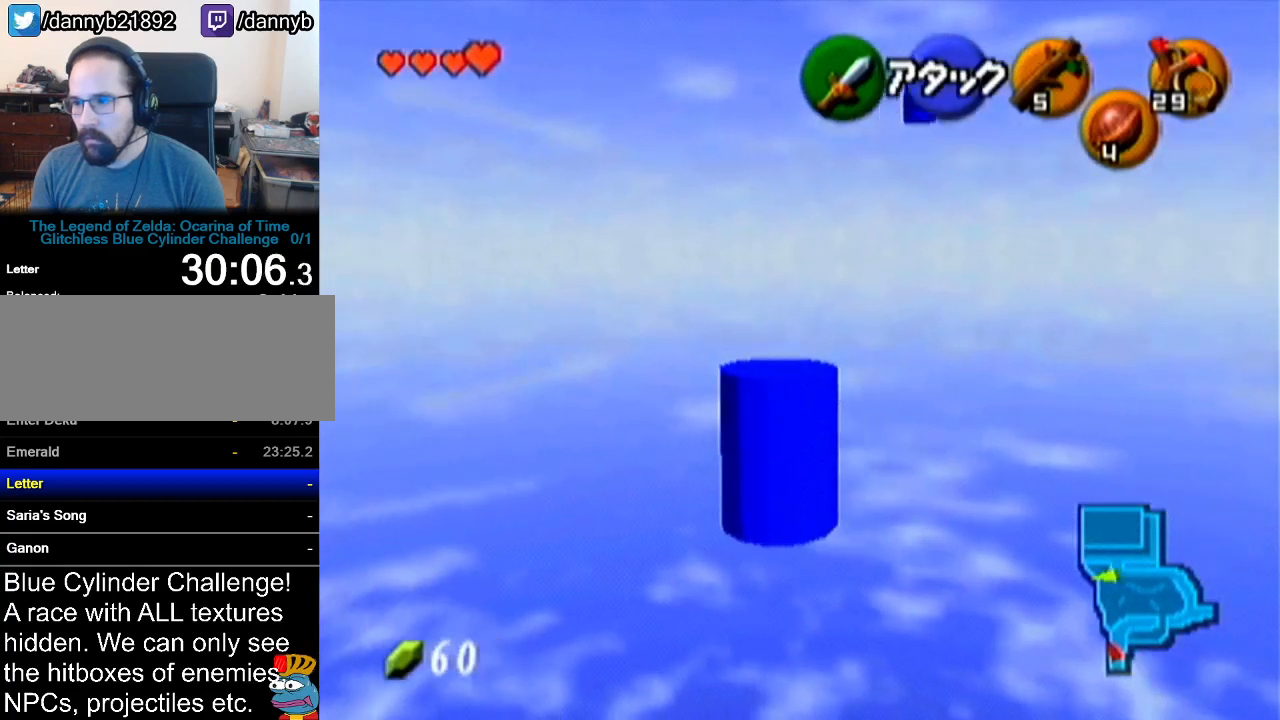
{"buttons": [], "left_stick": "up", "events": []}
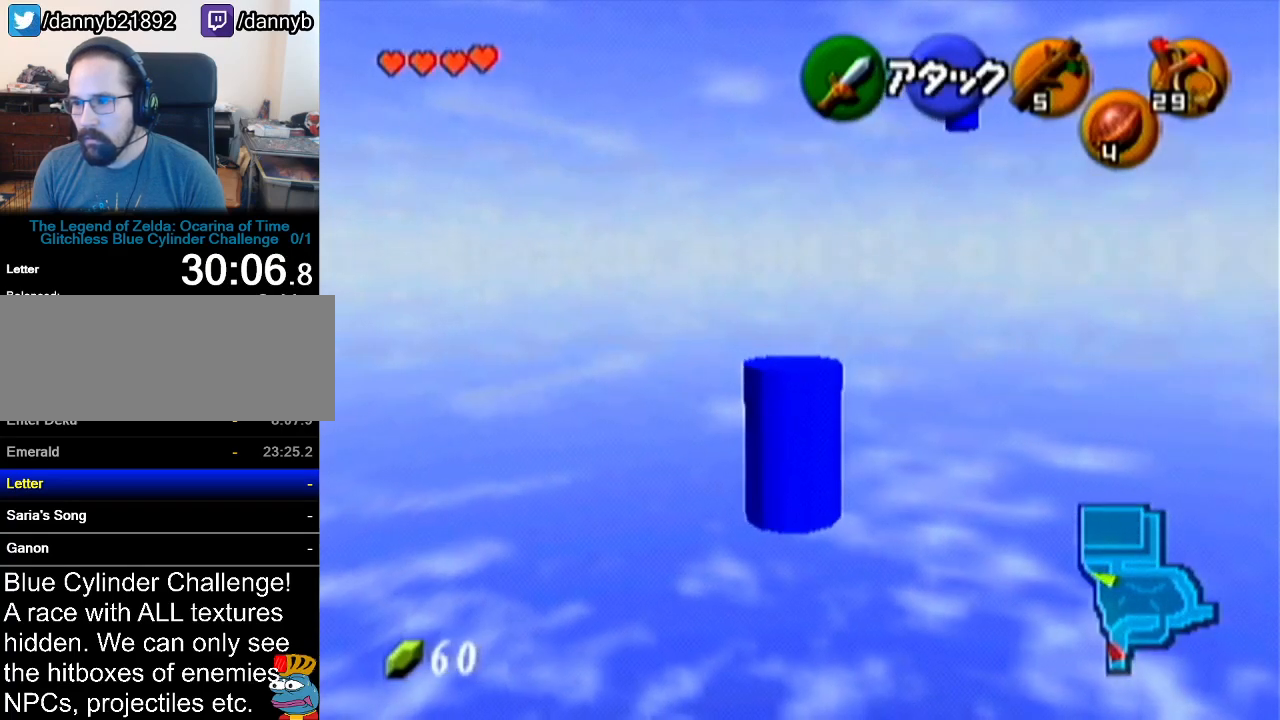
{"buttons": [], "left_stick": "up", "events": []}
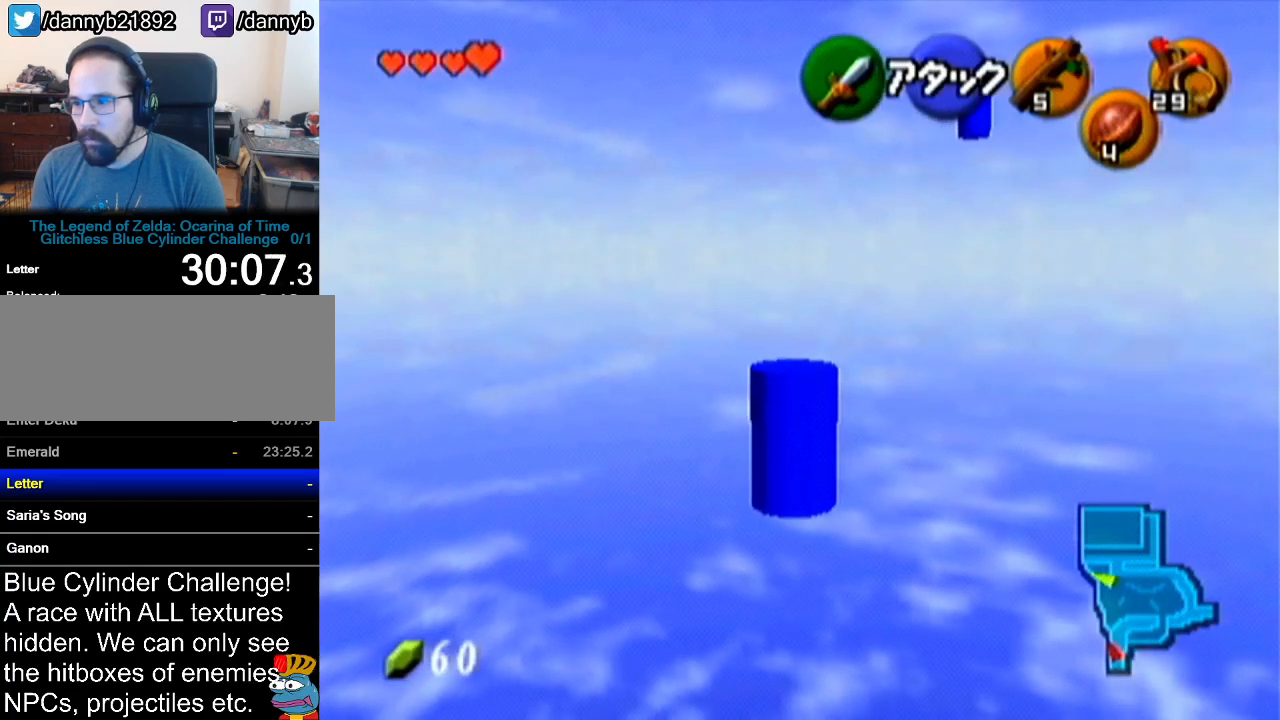
{"buttons": [], "left_stick": "up", "events": []}
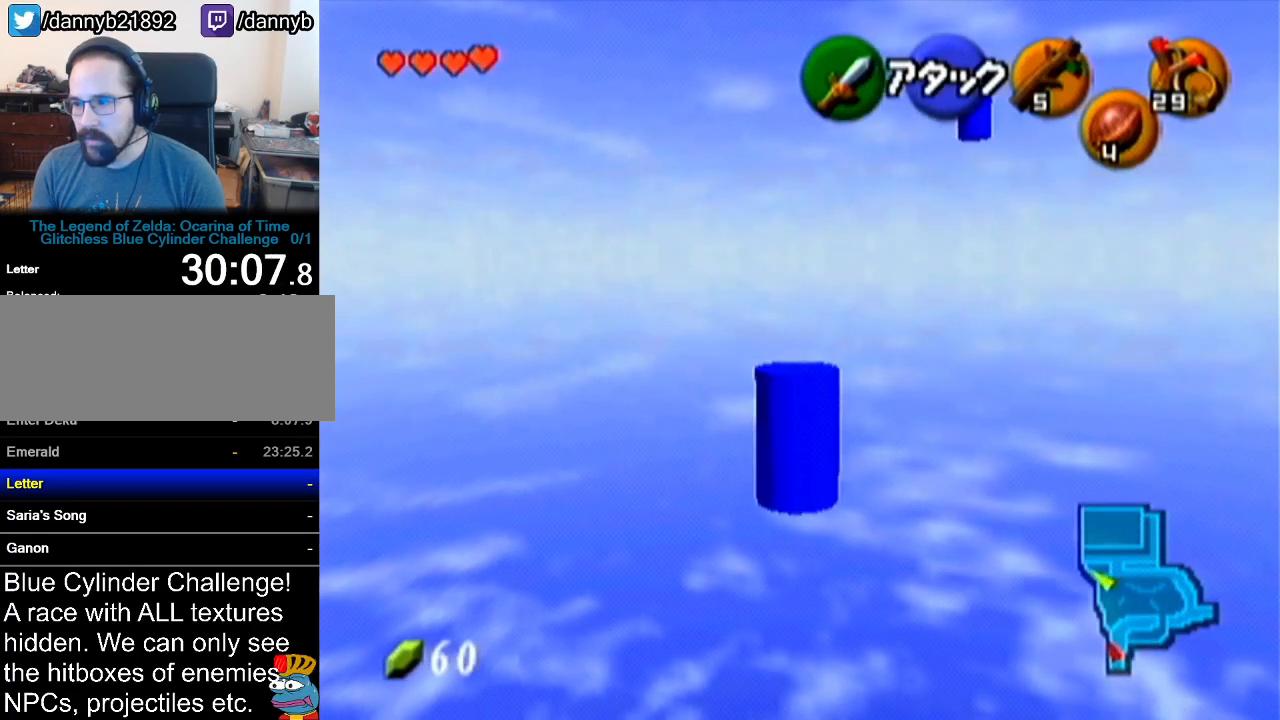
{"buttons": [], "left_stick": "up-left", "events": [[233, "left_stick", "up-left"]]}
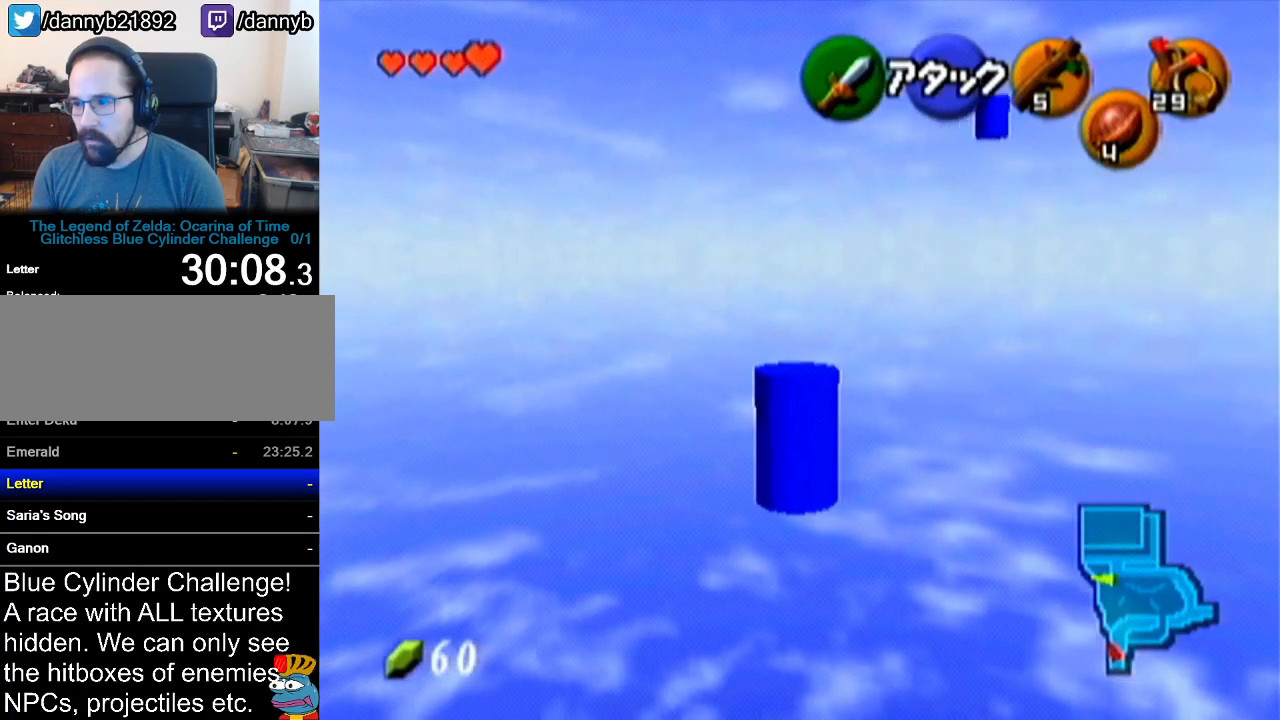
{"buttons": [], "left_stick": "up", "events": [[334, "left_stick", "up"]]}
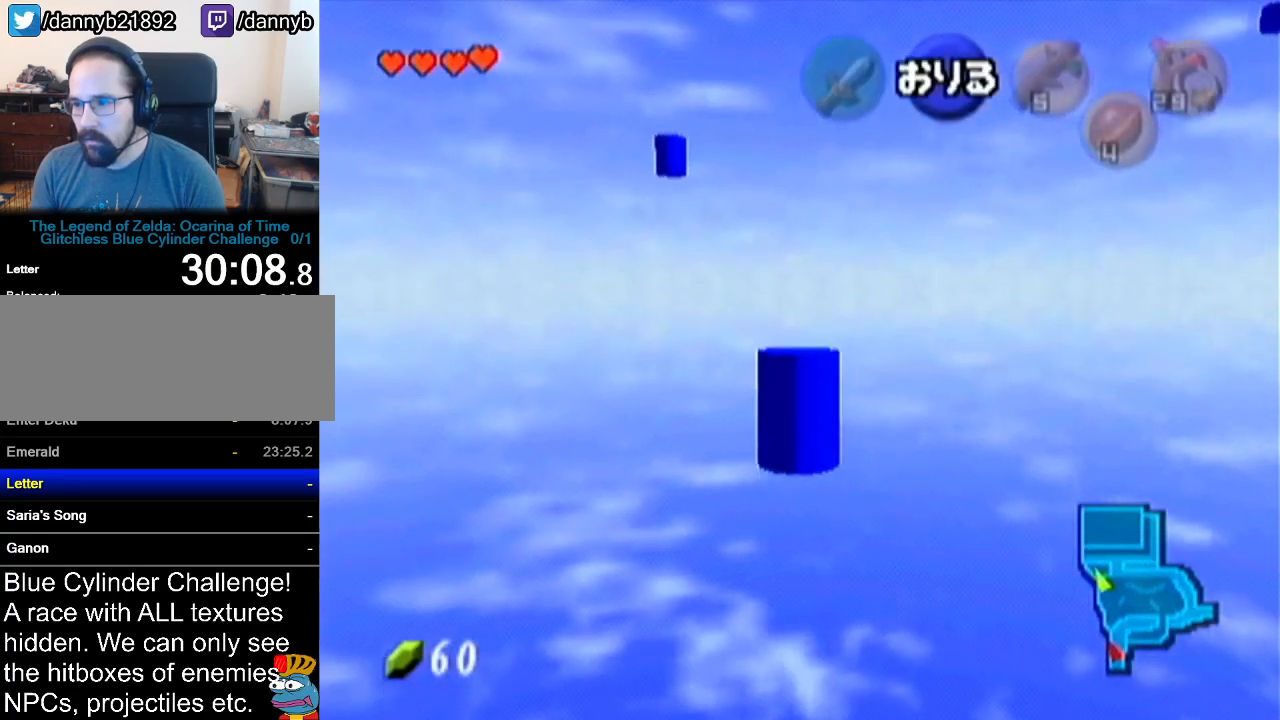
{"buttons": [], "left_stick": "up", "events": []}
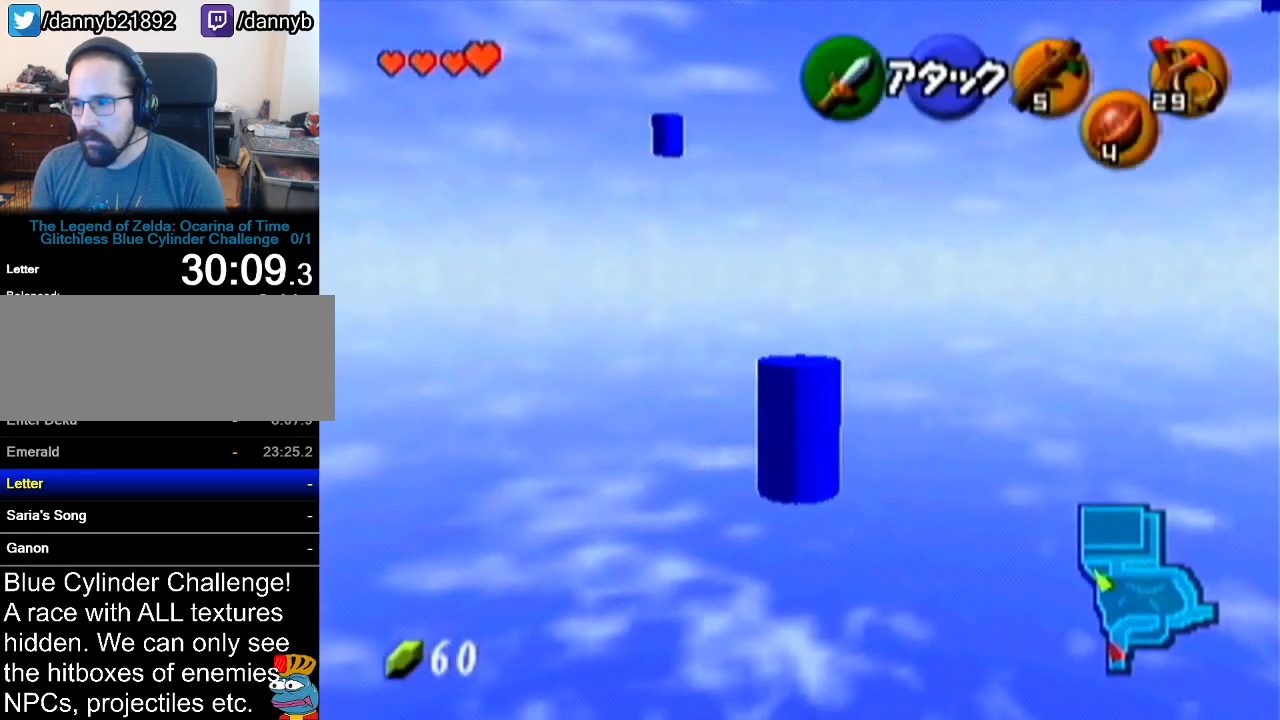
{"buttons": [], "left_stick": "center", "events": [[484, "left_stick", "center"]]}
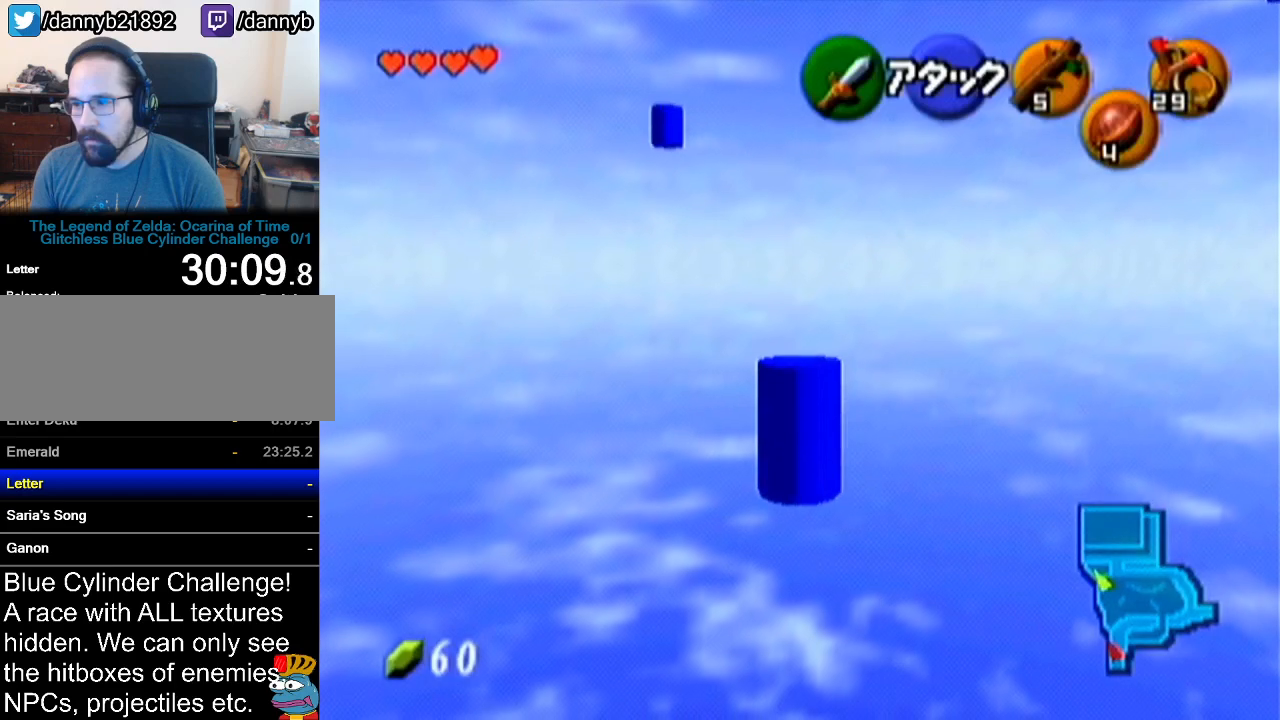
{"buttons": ["Z"], "left_stick": "down-left", "events": [[83, "Z", "down"], [350, "left_stick", "down-left"]]}
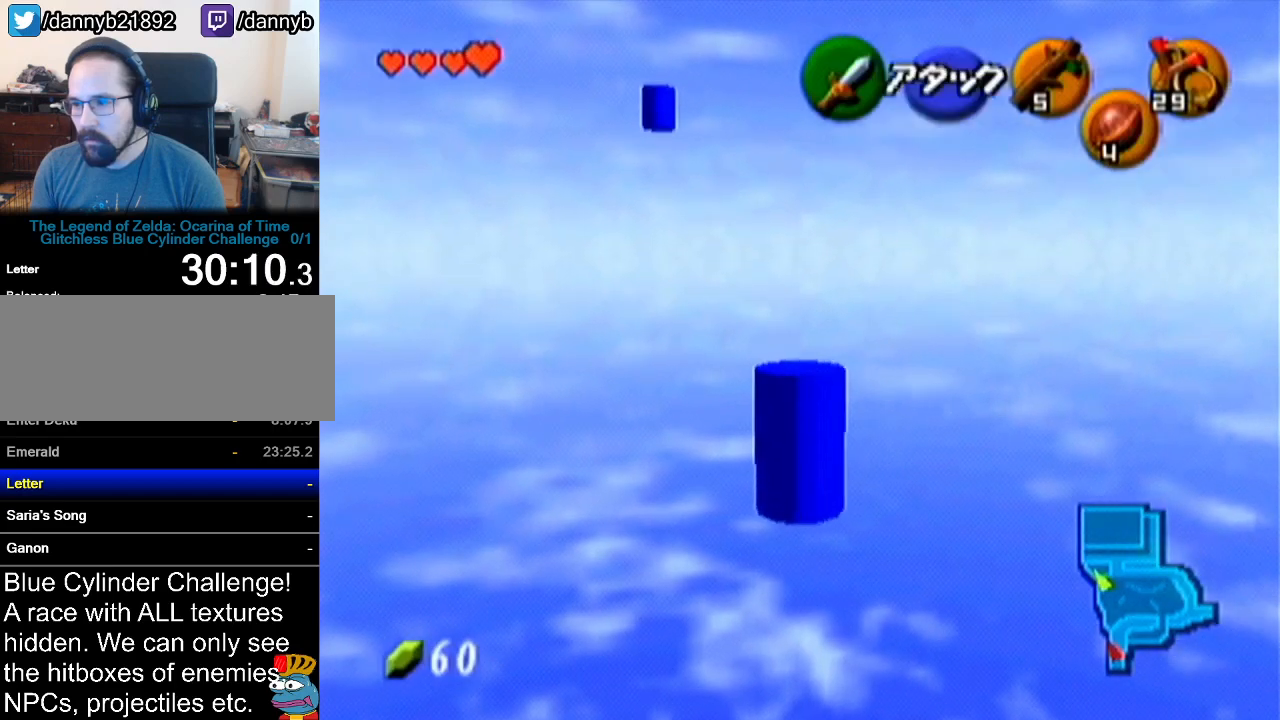
{"buttons": ["Z"], "left_stick": "up-left", "events": [[234, "left_stick", "left"], [417, "left_stick", "up-left"]]}
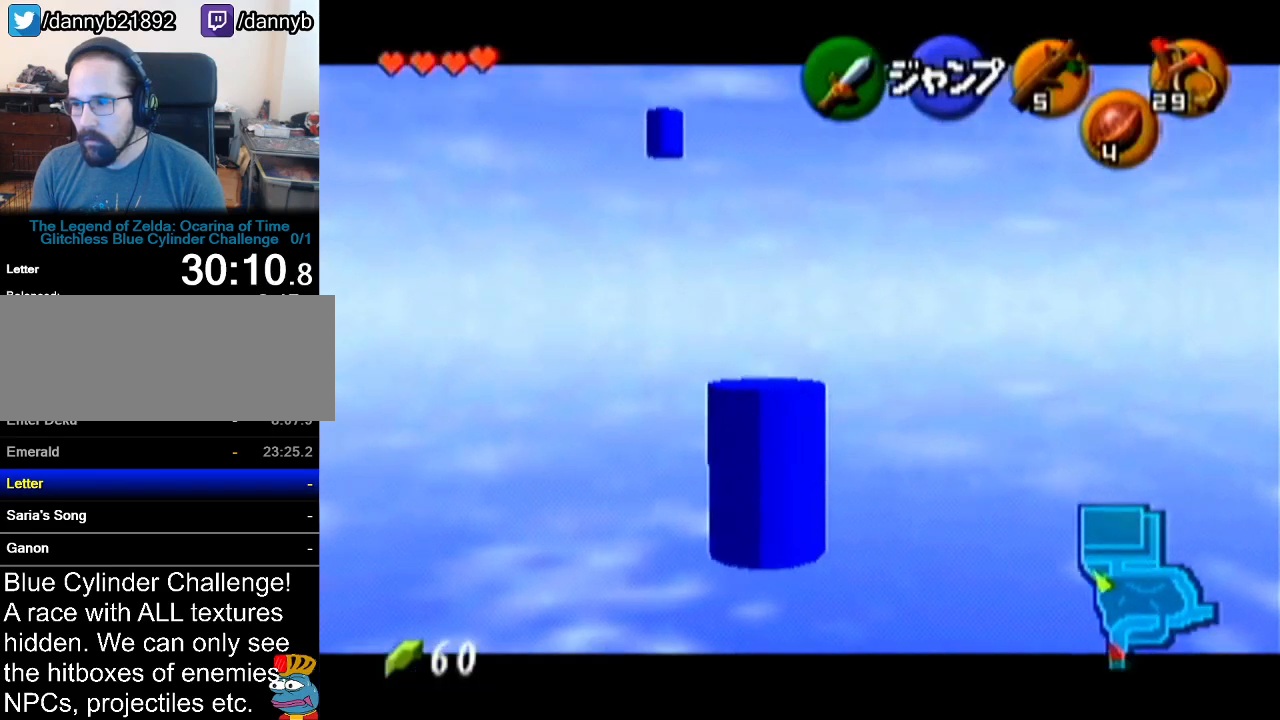
{"buttons": ["Z"], "left_stick": "up", "events": [[50, "left_stick", "up"]]}
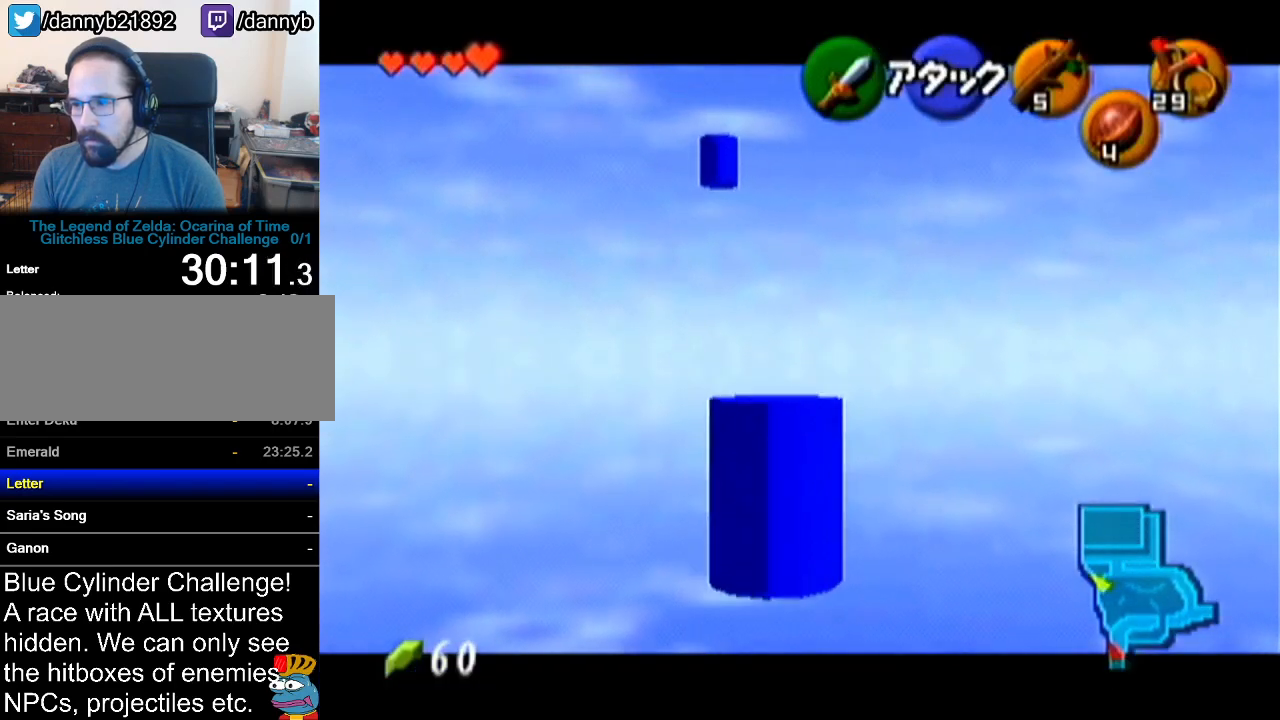
{"buttons": ["Z"], "left_stick": "up", "events": []}
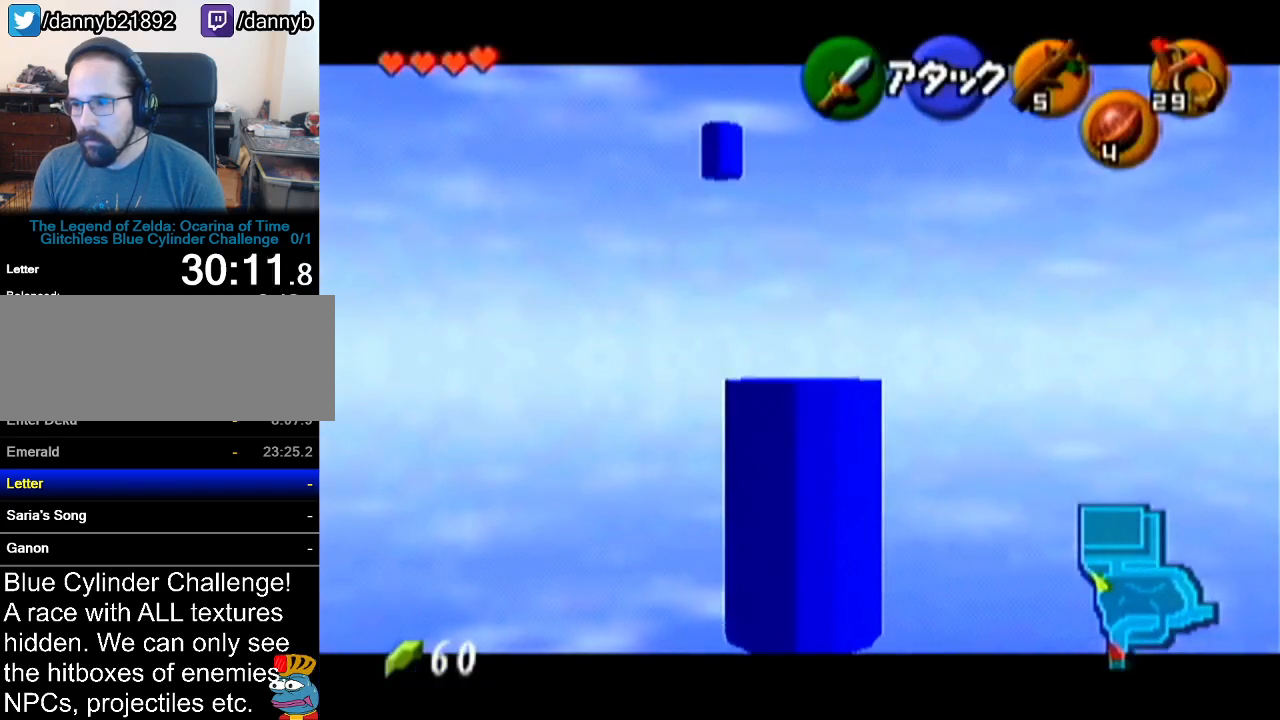
{"buttons": [], "left_stick": "up-left", "events": [[16, "Z", "up"], [333, "left_stick", "up-left"]]}
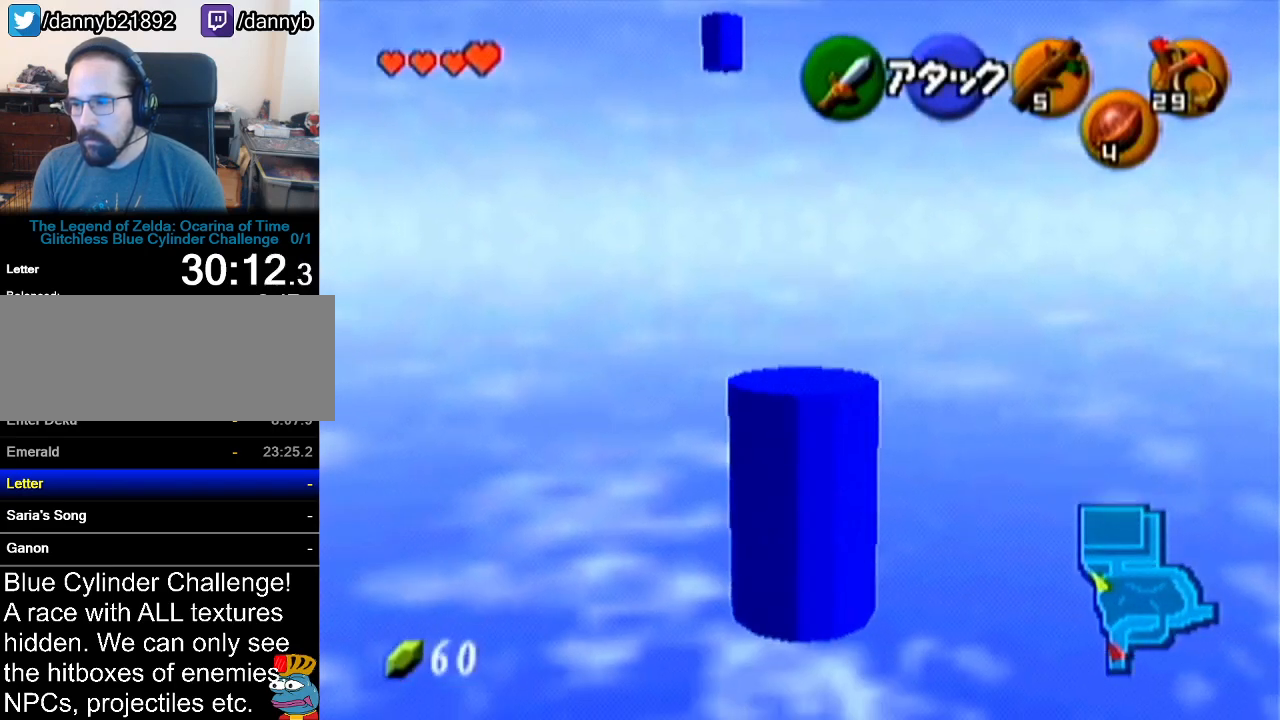
{"buttons": [], "left_stick": "up", "events": [[484, "left_stick", "up"]]}
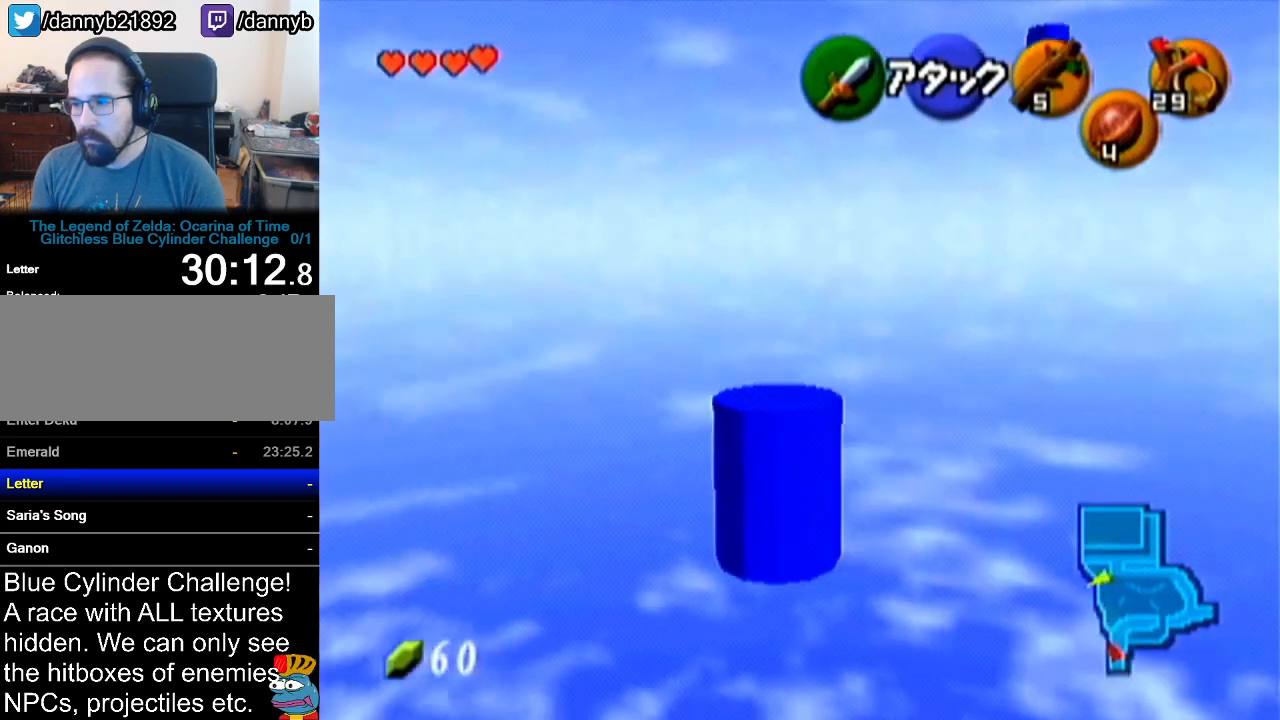
{"buttons": [], "left_stick": "up-right", "events": [[100, "left_stick", "up-right"]]}
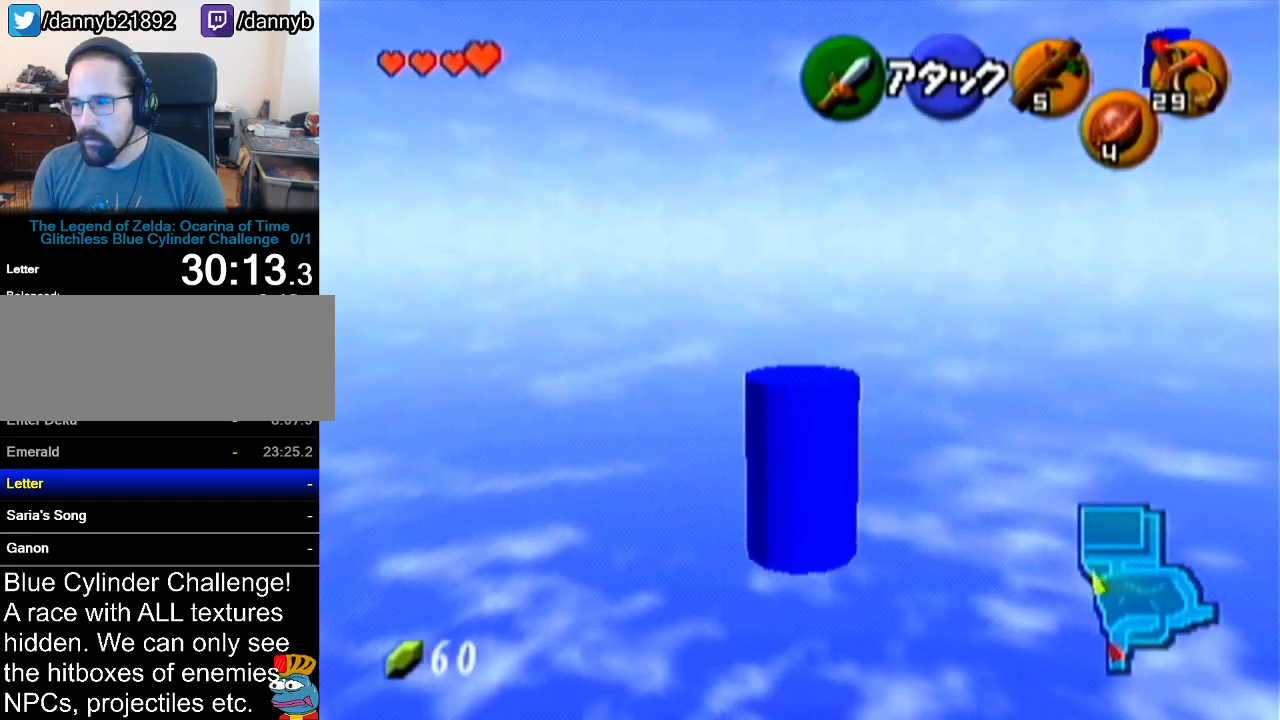
{"buttons": ["A"], "left_stick": "up-right", "events": [[450, "A", "down"]]}
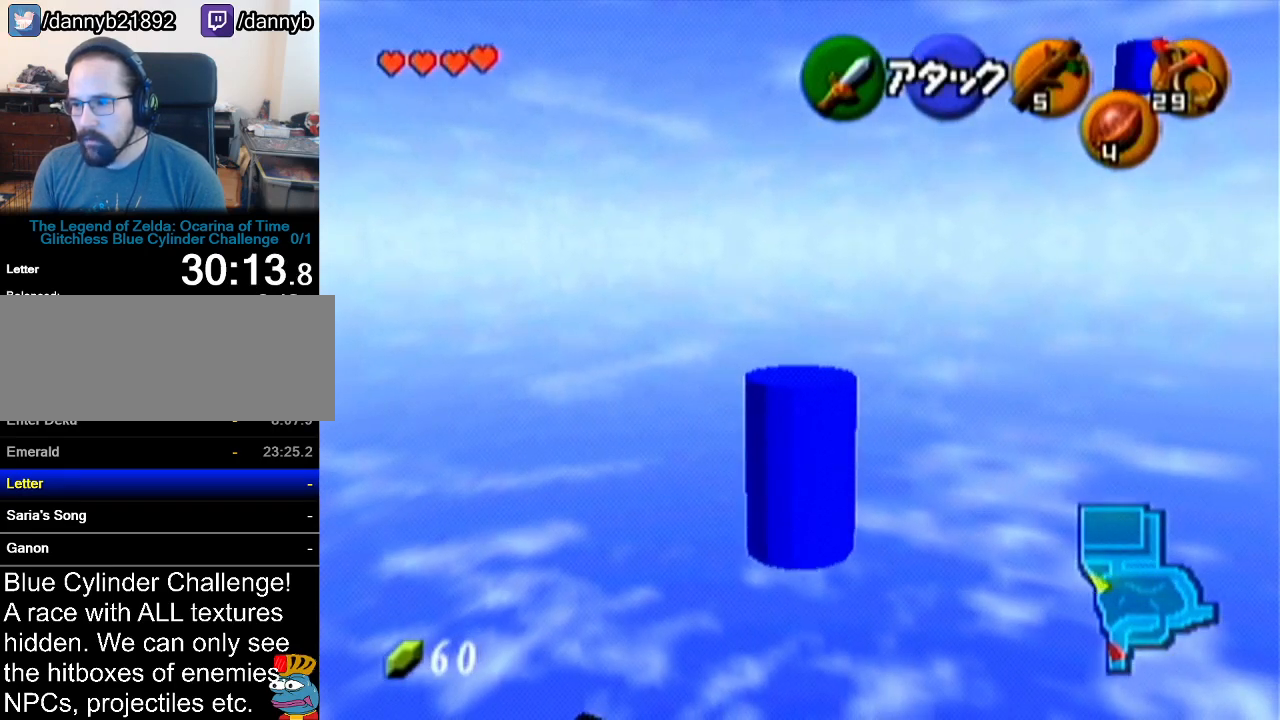
{"buttons": ["Z"], "left_stick": "center", "events": [[100, "A", "up"], [133, "Z", "down"], [166, "left_stick", "center"]]}
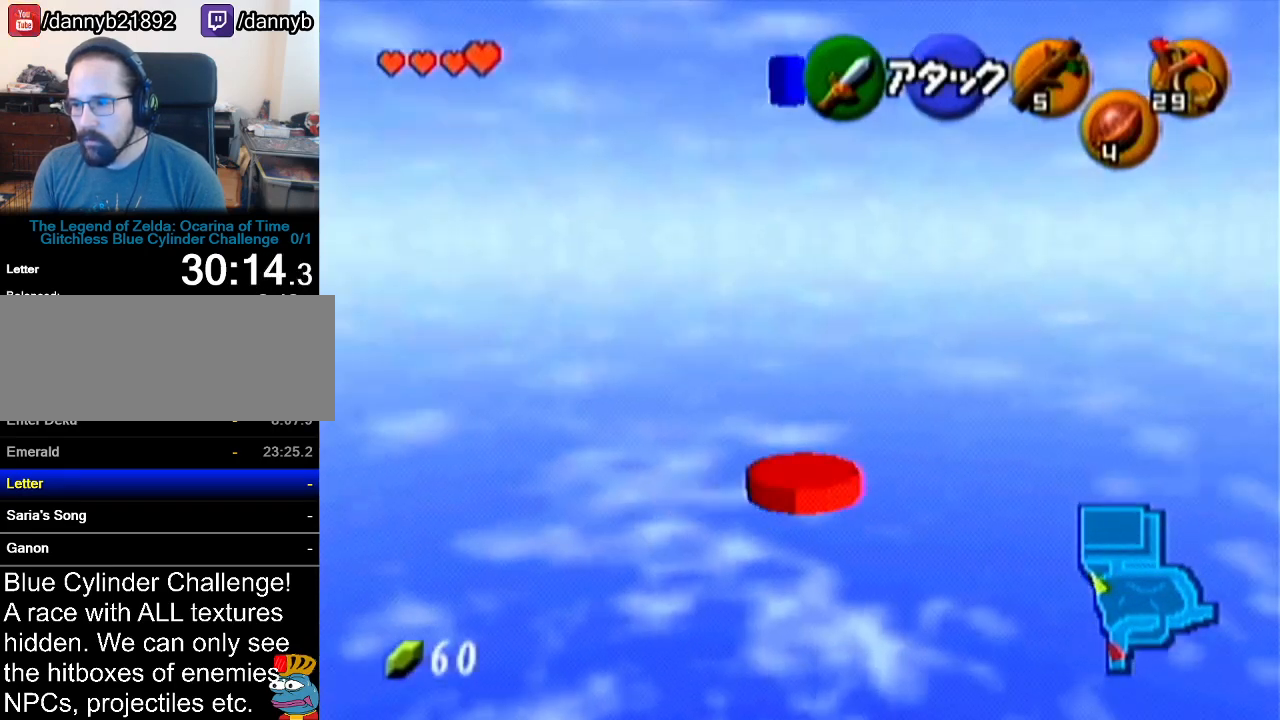
{"buttons": ["Z"], "left_stick": "up", "events": [[200, "left_stick", "right"], [234, "A", "down"], [350, "A", "up"], [417, "left_stick", "up"]]}
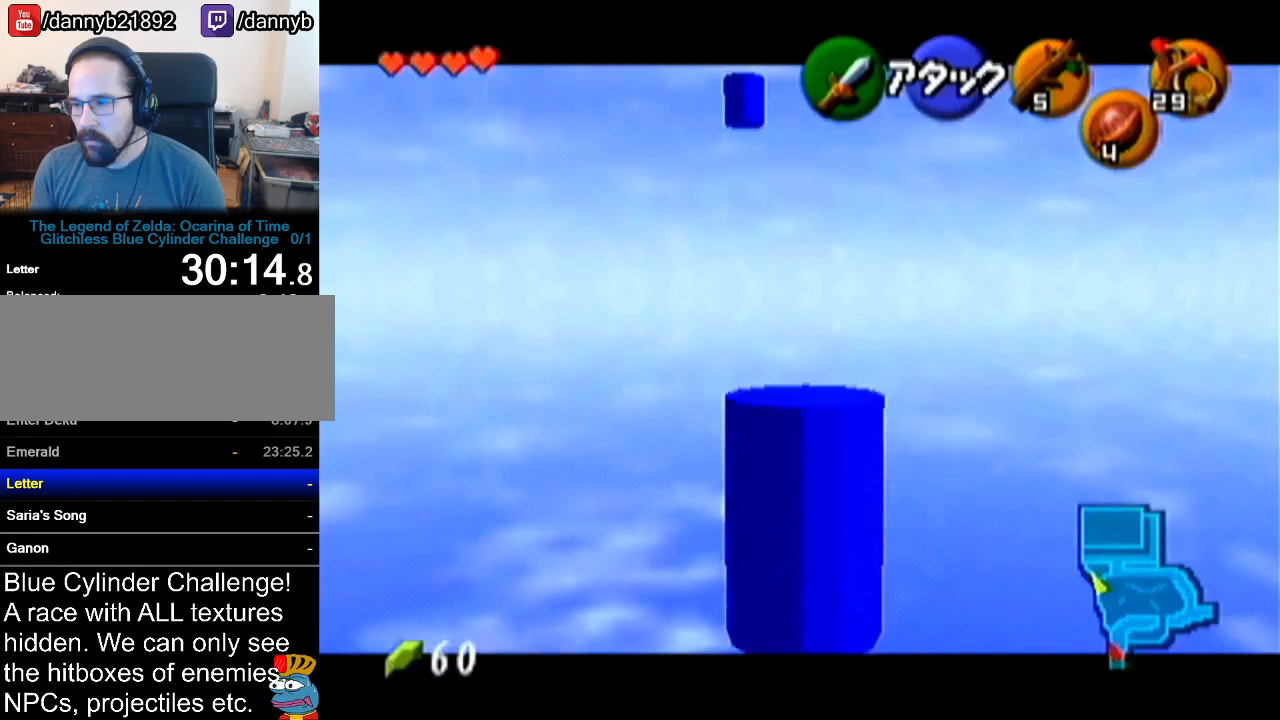
{"buttons": ["Z"], "left_stick": "up", "events": []}
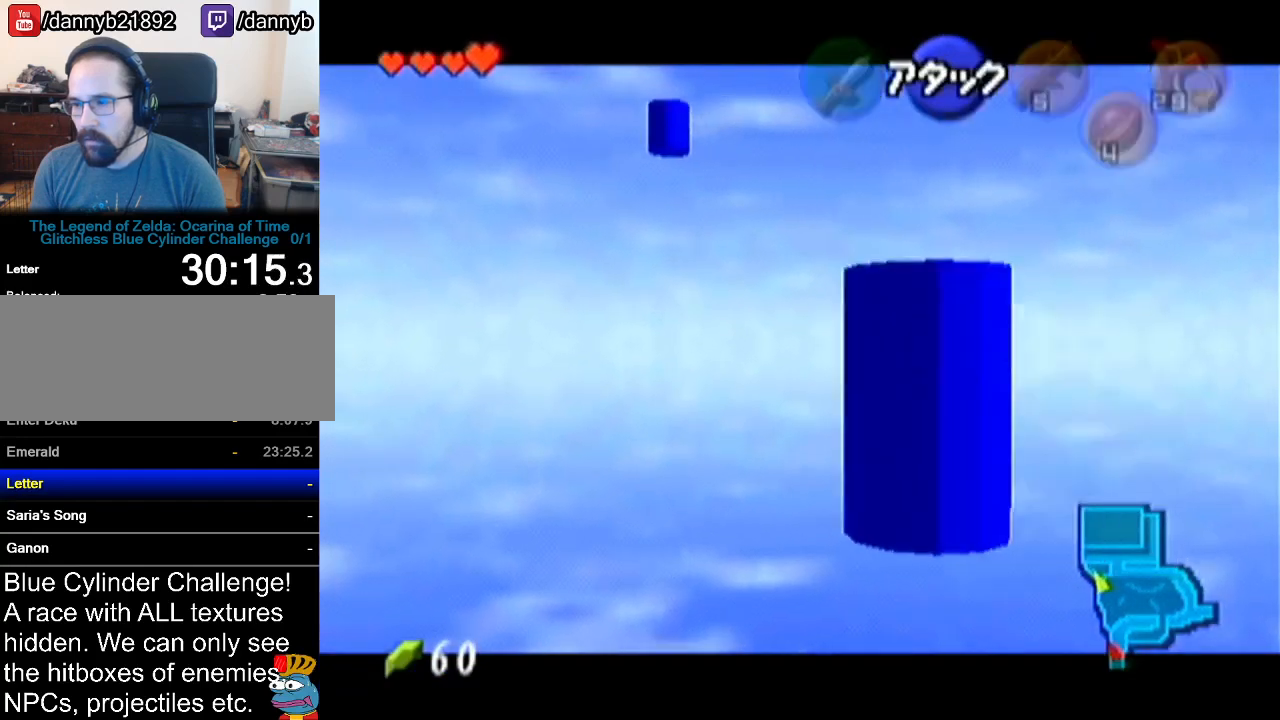
{"buttons": ["Z"], "left_stick": "up", "events": []}
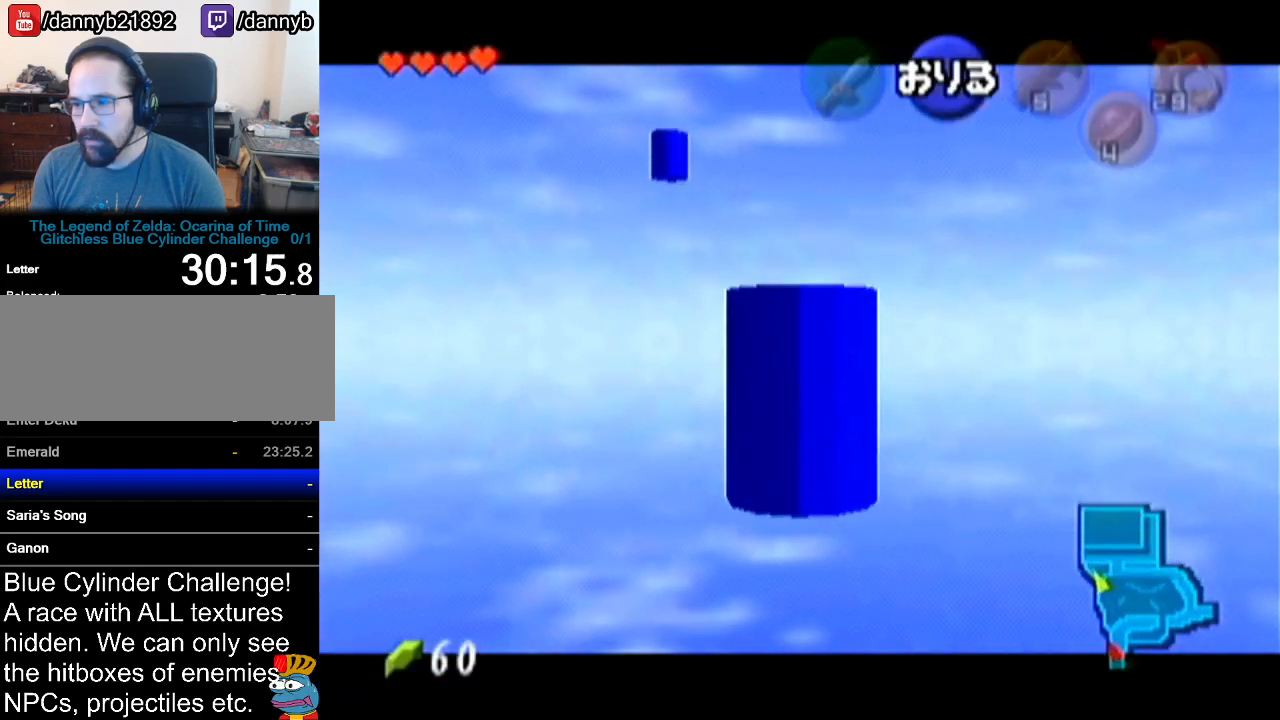
{"buttons": [], "left_stick": "up", "events": [[350, "Z", "up"]]}